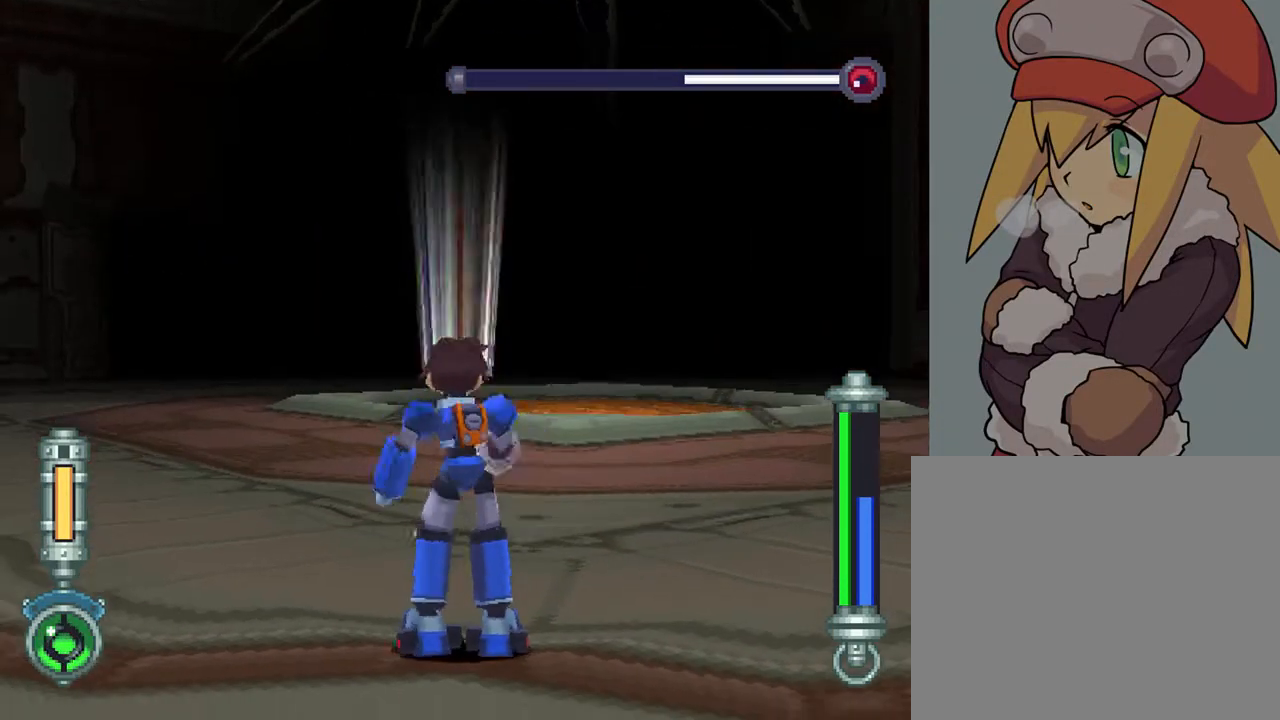
Gameplay with a controller (PlayStation layout); each line is a JSON object with the inputs held at the frame after it. "events" lists button and stick changes between this image and that frame as [ms after this image, input, new state], when the widget could be followed in between. Not read: L3 R3.
{"buttons": ["TRIANGLE", "L2"], "left_stick": "center", "right_stick": "center", "events": []}
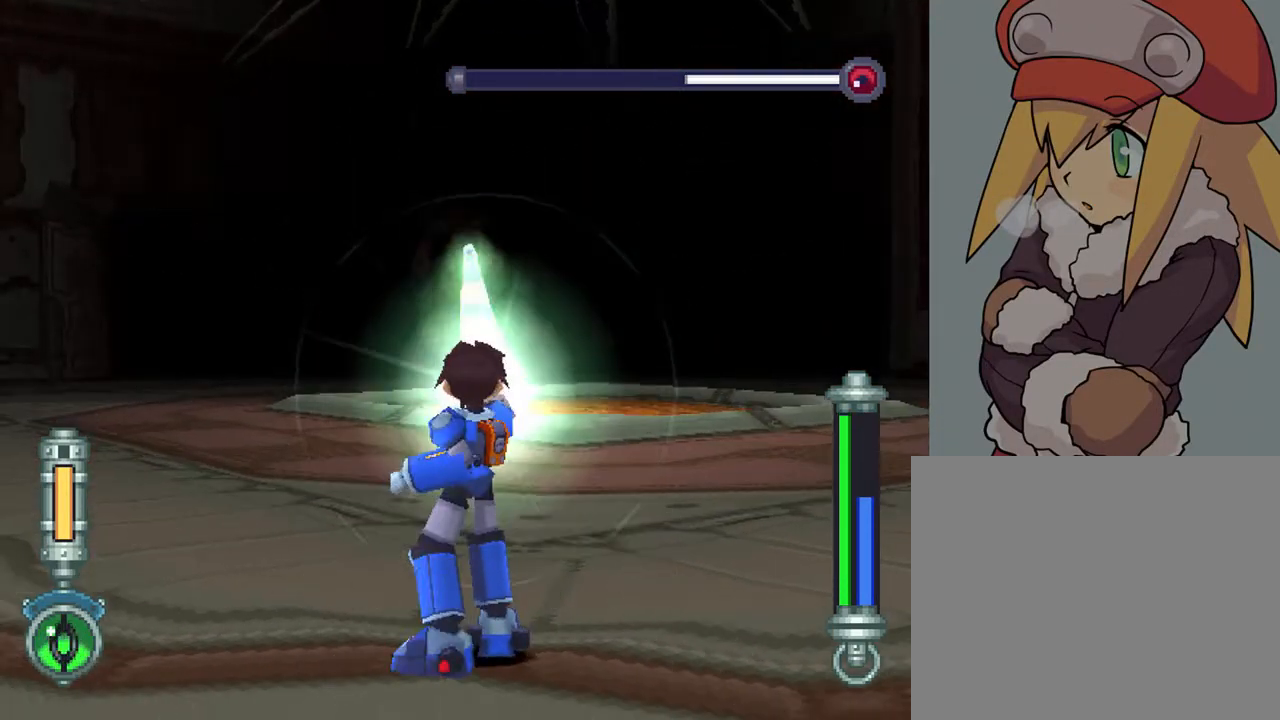
{"buttons": ["TRIANGLE", "L2"], "left_stick": "center", "right_stick": "center", "events": []}
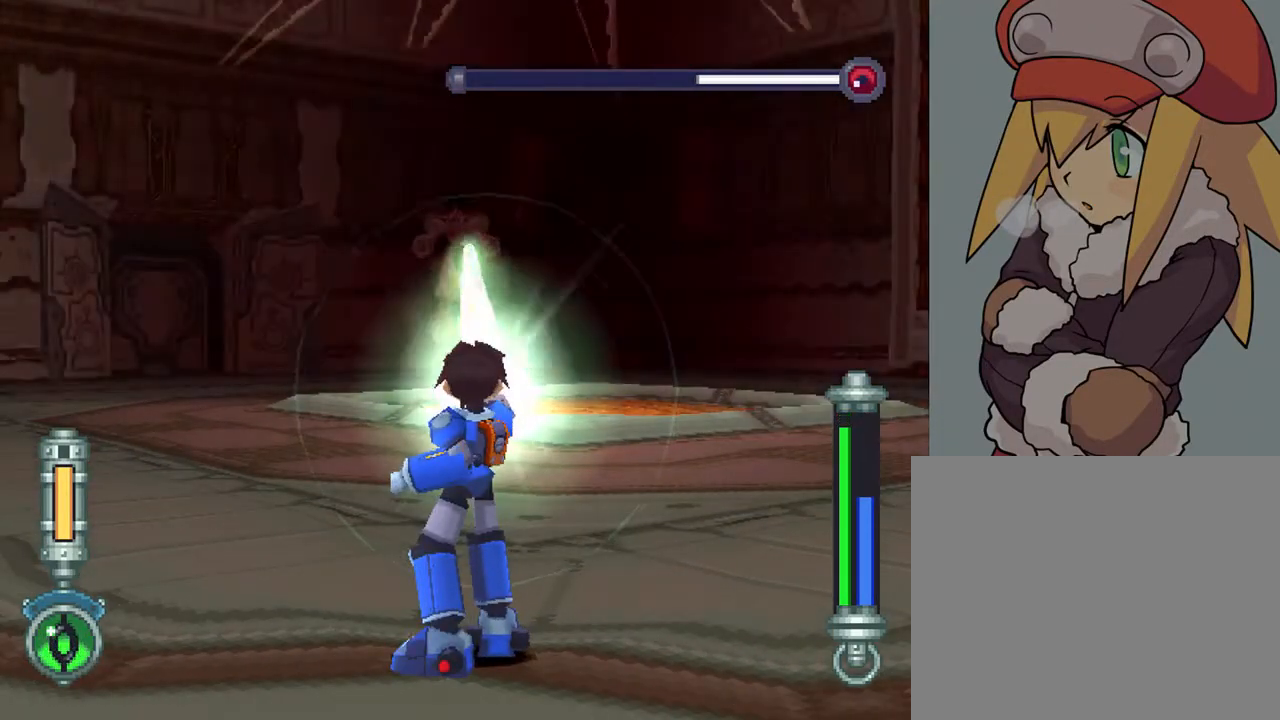
{"buttons": ["TRIANGLE", "L2"], "left_stick": "center", "right_stick": "center", "events": [[417, "DPAD_LEFT", "down"], [483, "DPAD_LEFT", "up"]]}
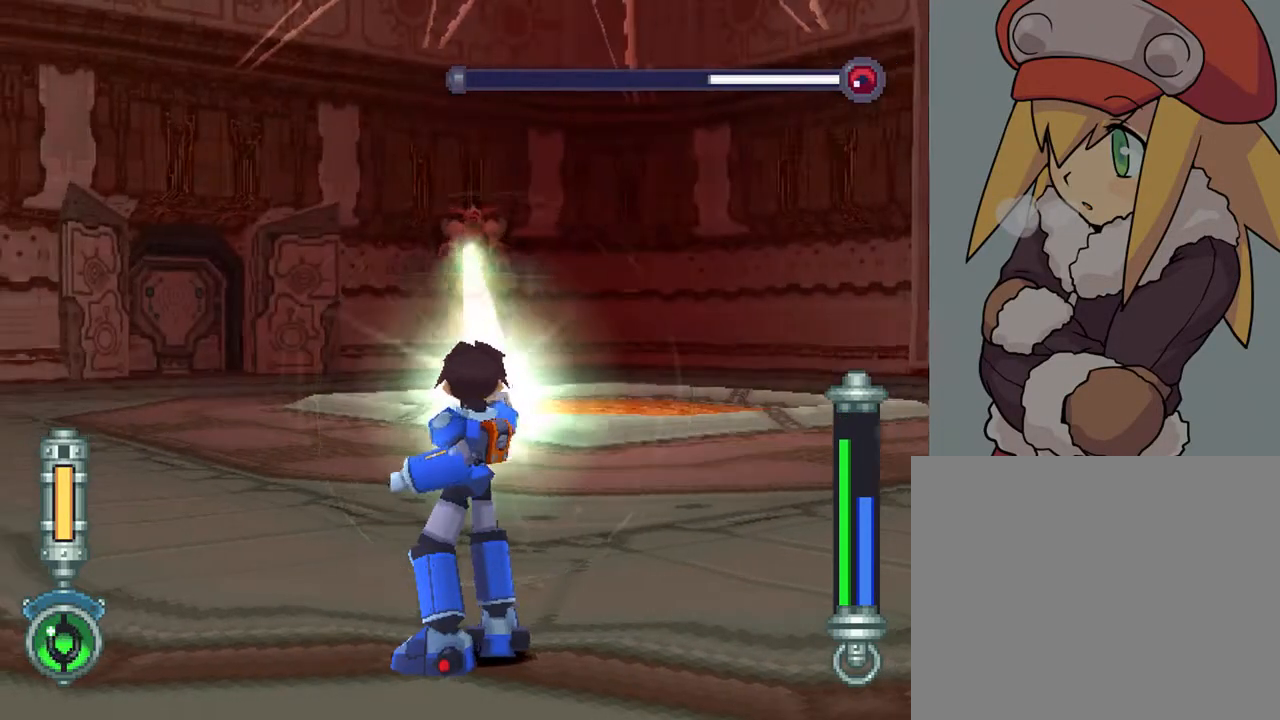
{"buttons": ["TRIANGLE", "L2"], "left_stick": "center", "right_stick": "center", "events": [[383, "DPAD_UP", "down"], [433, "DPAD_UP", "up"]]}
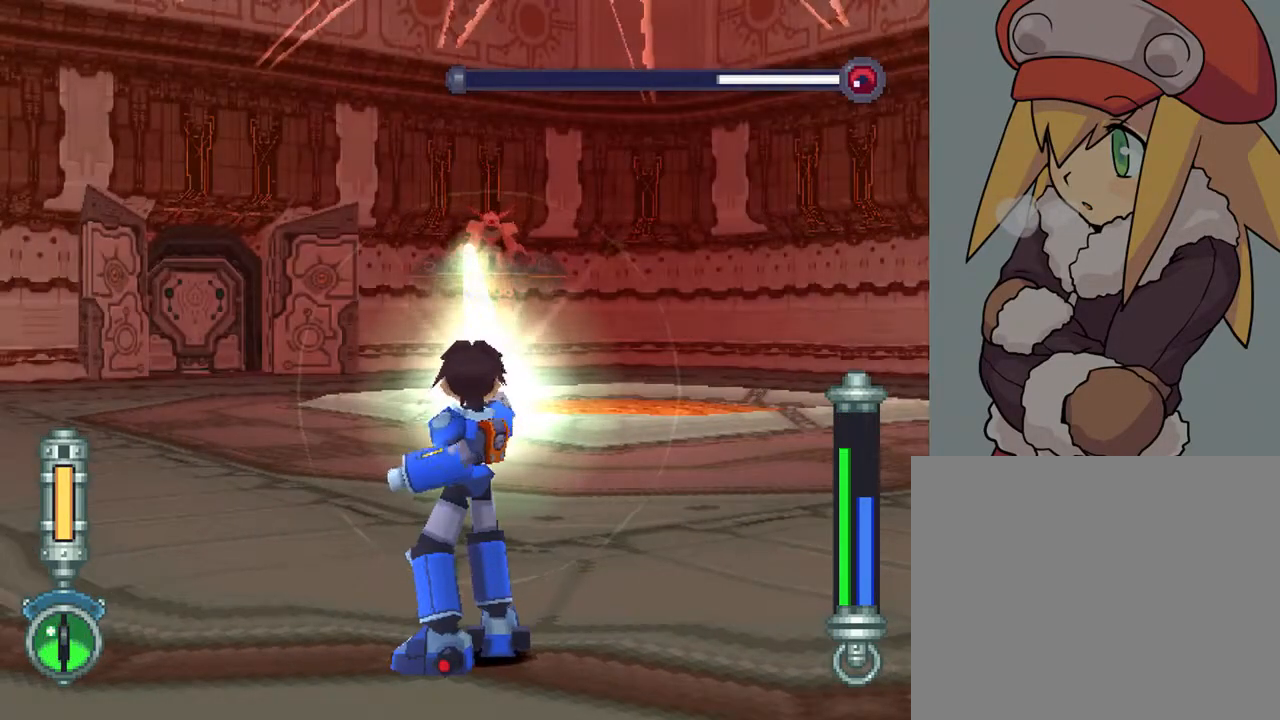
{"buttons": ["TRIANGLE", "L2"], "left_stick": "center", "right_stick": "center", "events": []}
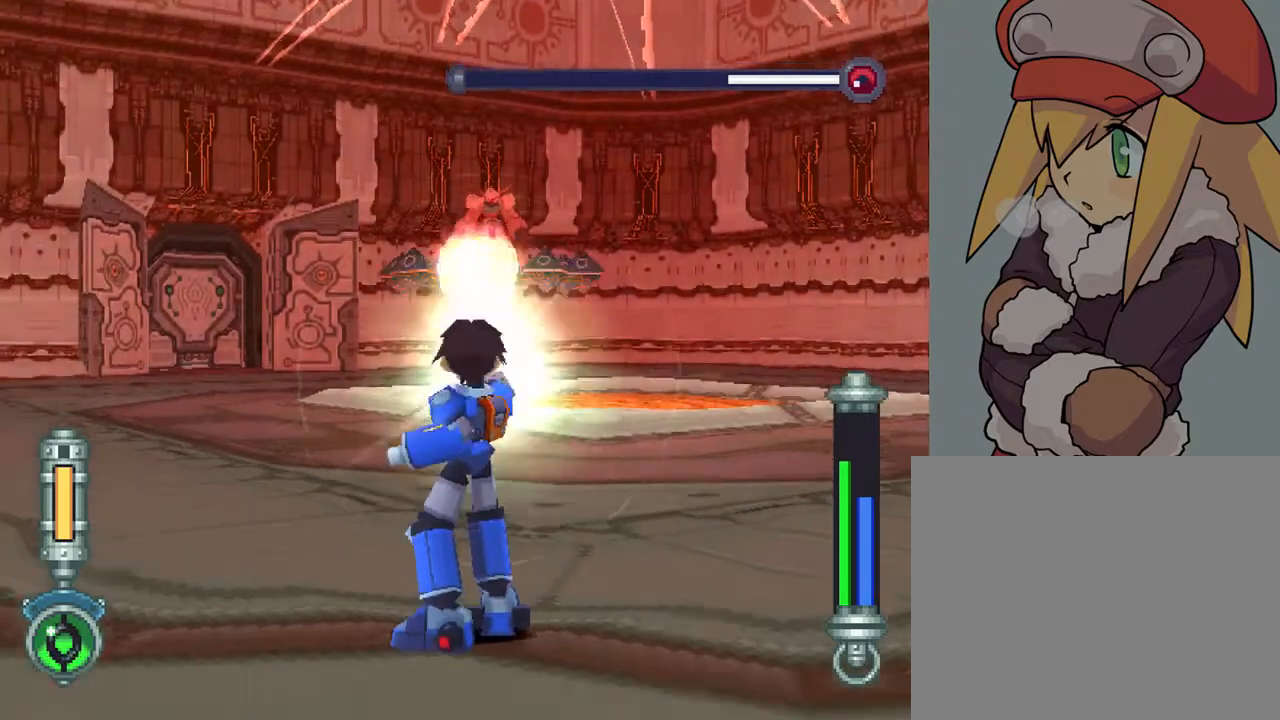
{"buttons": ["DPAD_DOWN"], "left_stick": "center", "right_stick": "center", "events": [[150, "TRIANGLE", "up"], [183, "L2", "up"], [367, "DPAD_DOWN", "down"]]}
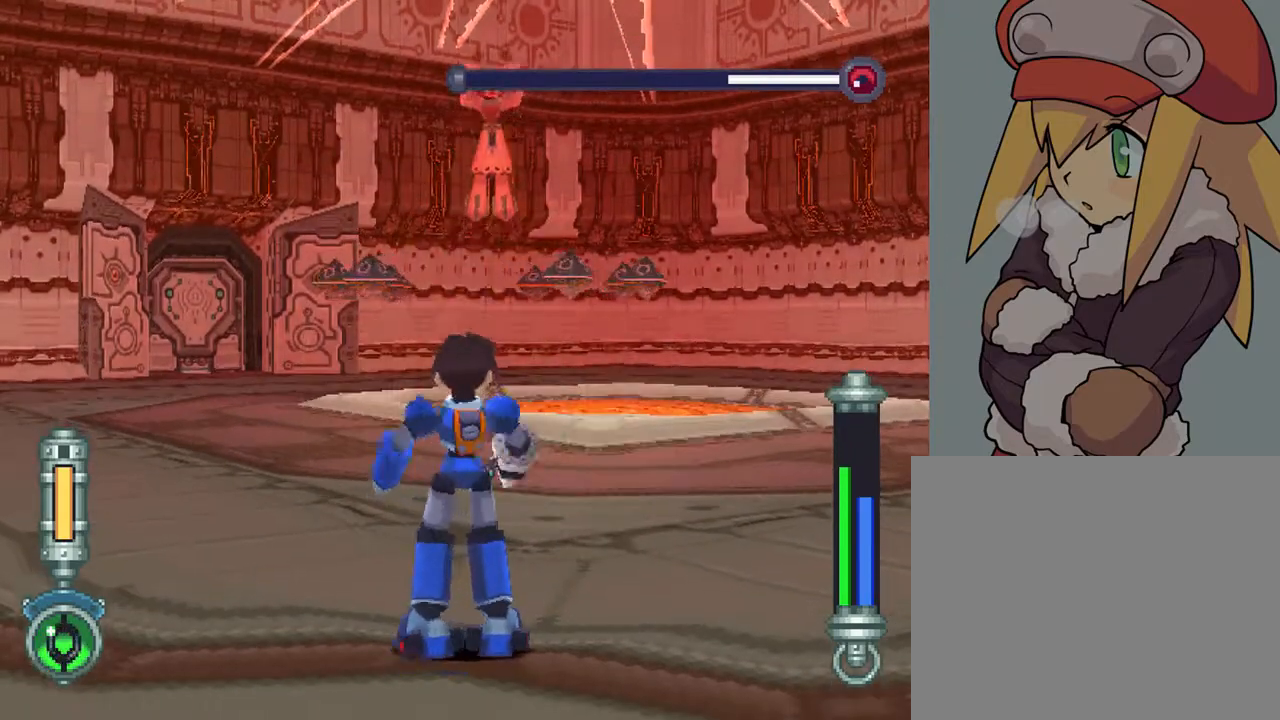
{"buttons": ["TRIANGLE"], "left_stick": "center", "right_stick": "center", "events": [[33, "DPAD_RIGHT", "down"], [67, "DPAD_DOWN", "up"], [150, "DPAD_RIGHT", "up"], [467, "TRIANGLE", "down"]]}
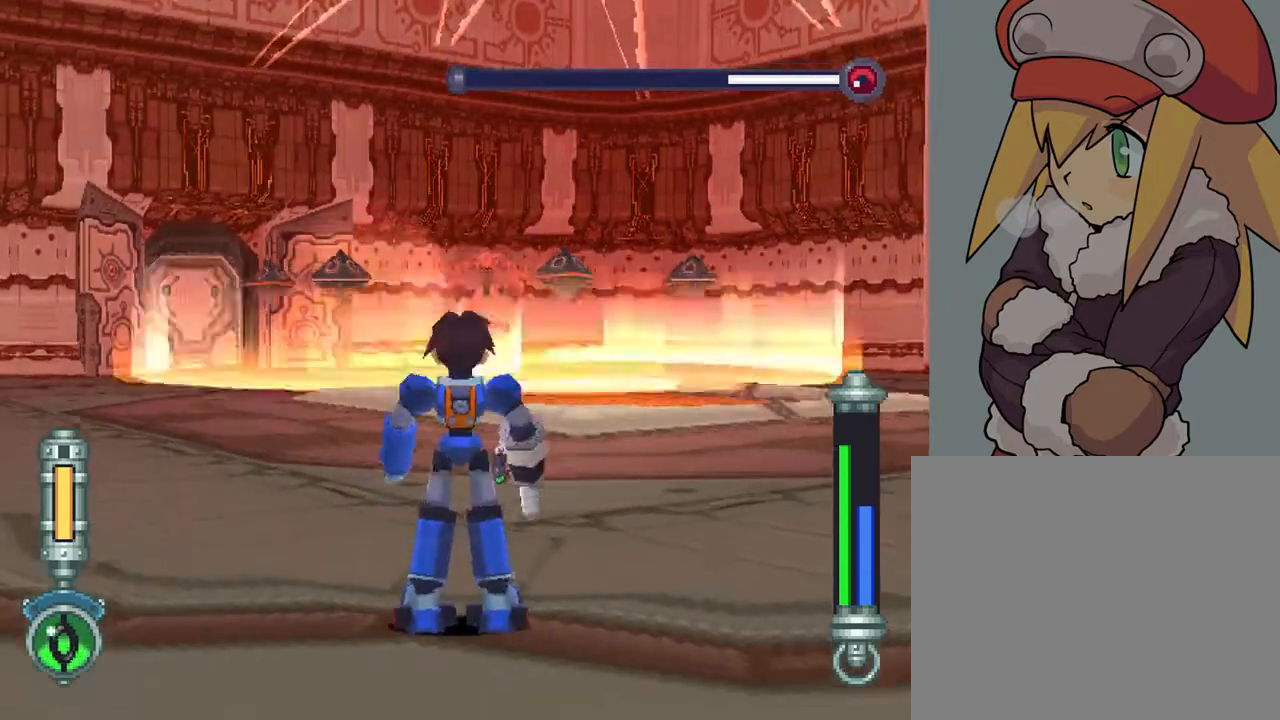
{"buttons": ["TRIANGLE", "L2"], "left_stick": "center", "right_stick": "center", "events": [[67, "L2", "down"], [333, "DPAD_DOWN", "down"], [433, "DPAD_DOWN", "up"]]}
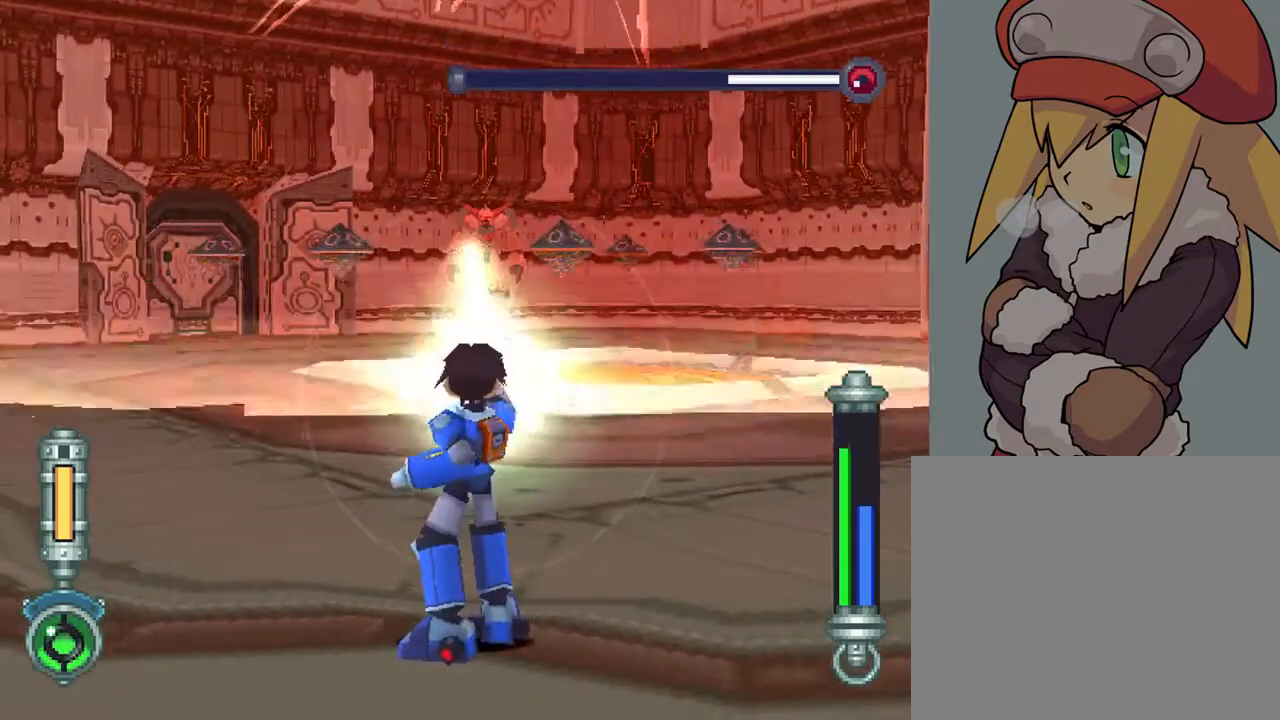
{"buttons": ["TRIANGLE", "L2"], "left_stick": "center", "right_stick": "center", "events": [[133, "DPAD_RIGHT", "down"], [183, "DPAD_RIGHT", "up"], [417, "DPAD_UP", "down"], [500, "DPAD_UP", "up"]]}
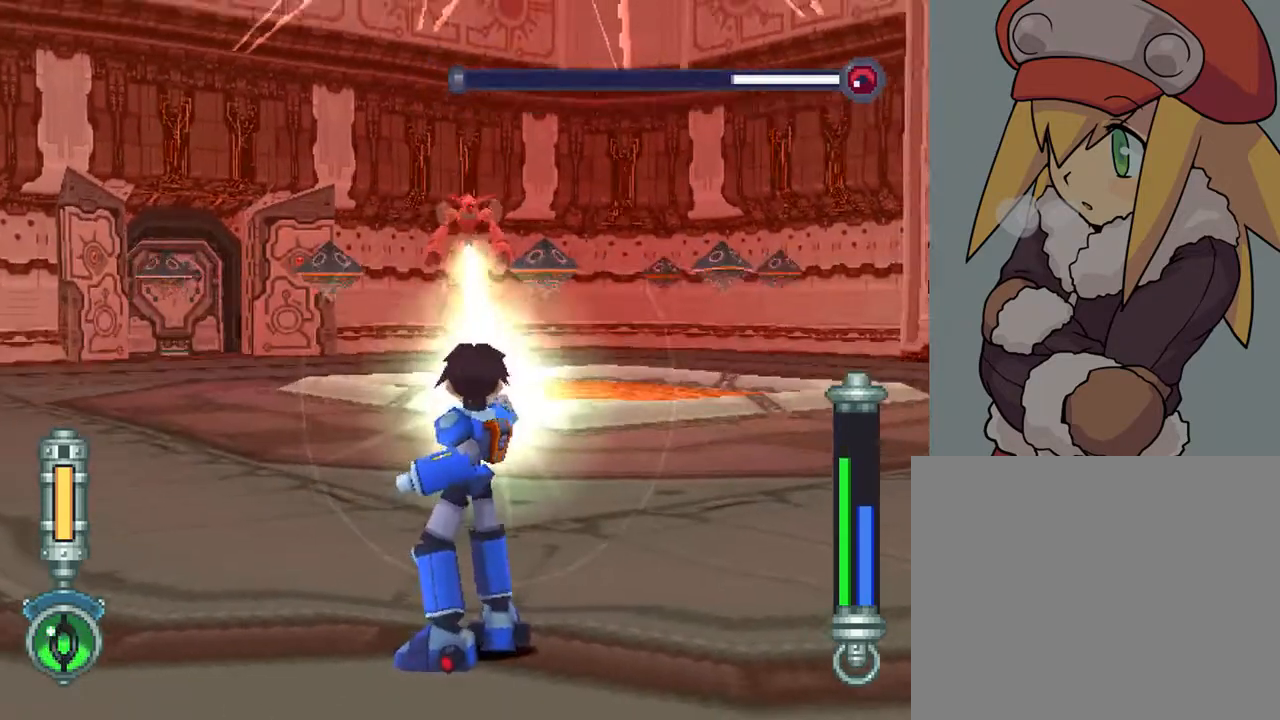
{"buttons": ["TRIANGLE", "R2"], "left_stick": "center", "right_stick": "center", "events": [[283, "R2", "down"], [400, "L2", "up"]]}
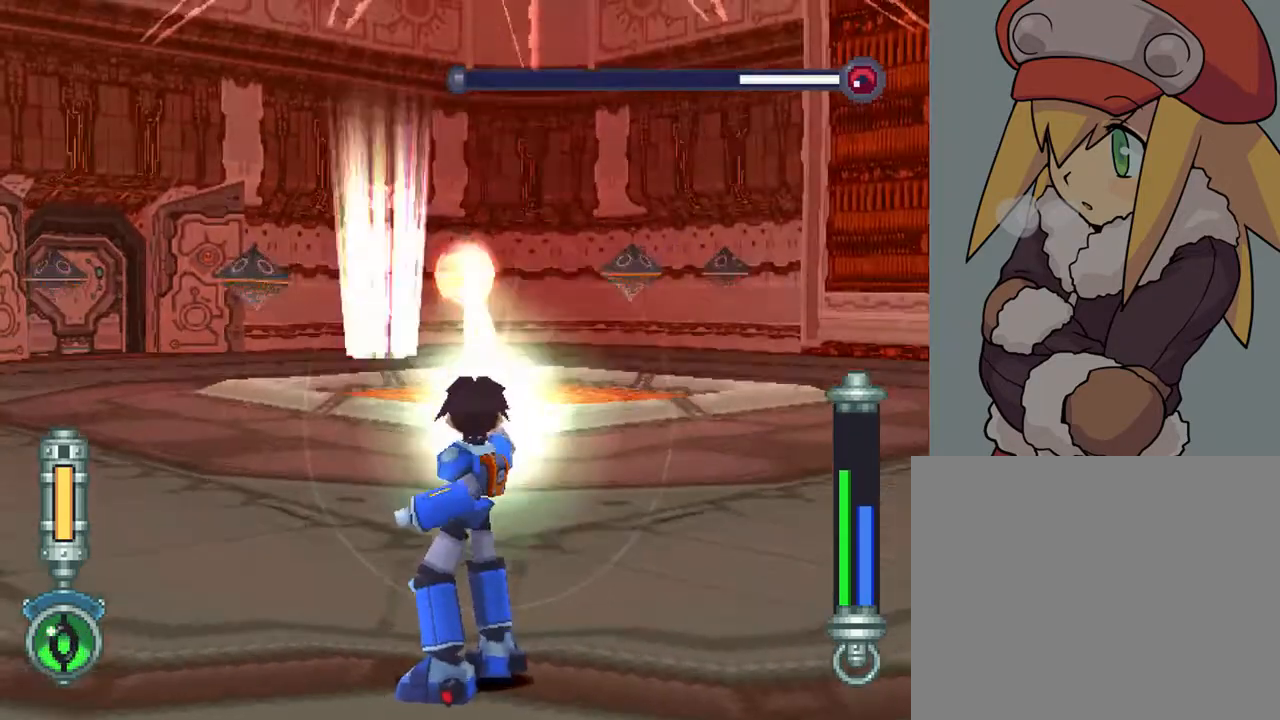
{"buttons": ["TRIANGLE", "R2"], "left_stick": "center", "right_stick": "center", "events": []}
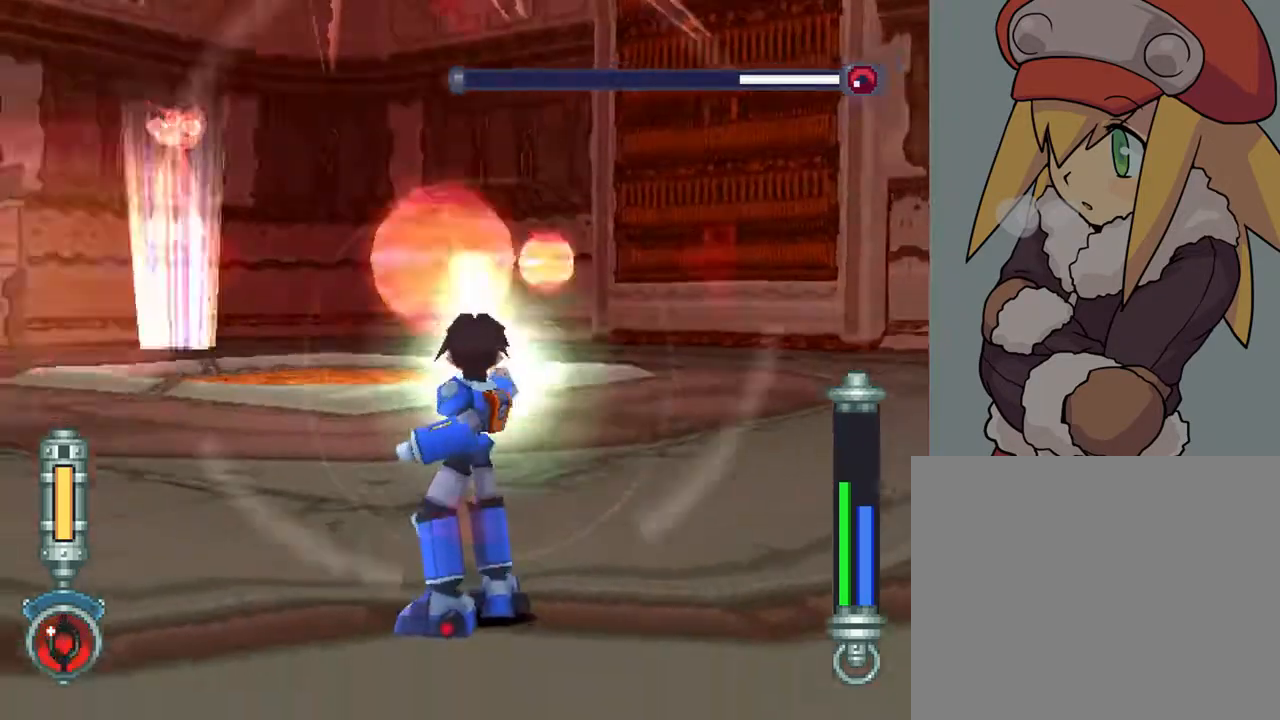
{"buttons": [], "left_stick": "center", "right_stick": "center", "events": [[400, "R2", "up"], [400, "TRIANGLE", "up"]]}
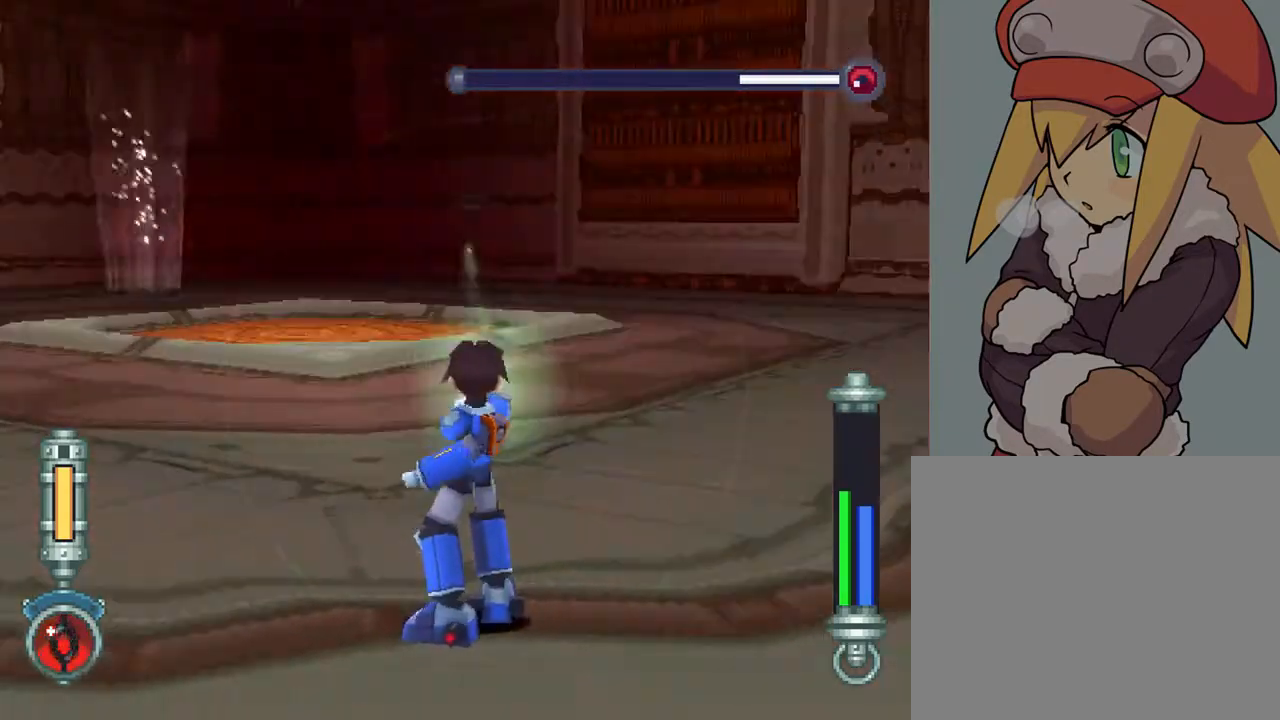
{"buttons": ["SQUARE", "R2", "DPAD_UP"], "left_stick": "center", "right_stick": "center", "events": [[67, "R2", "down"], [450, "DPAD_UP", "down"], [500, "SQUARE", "down"]]}
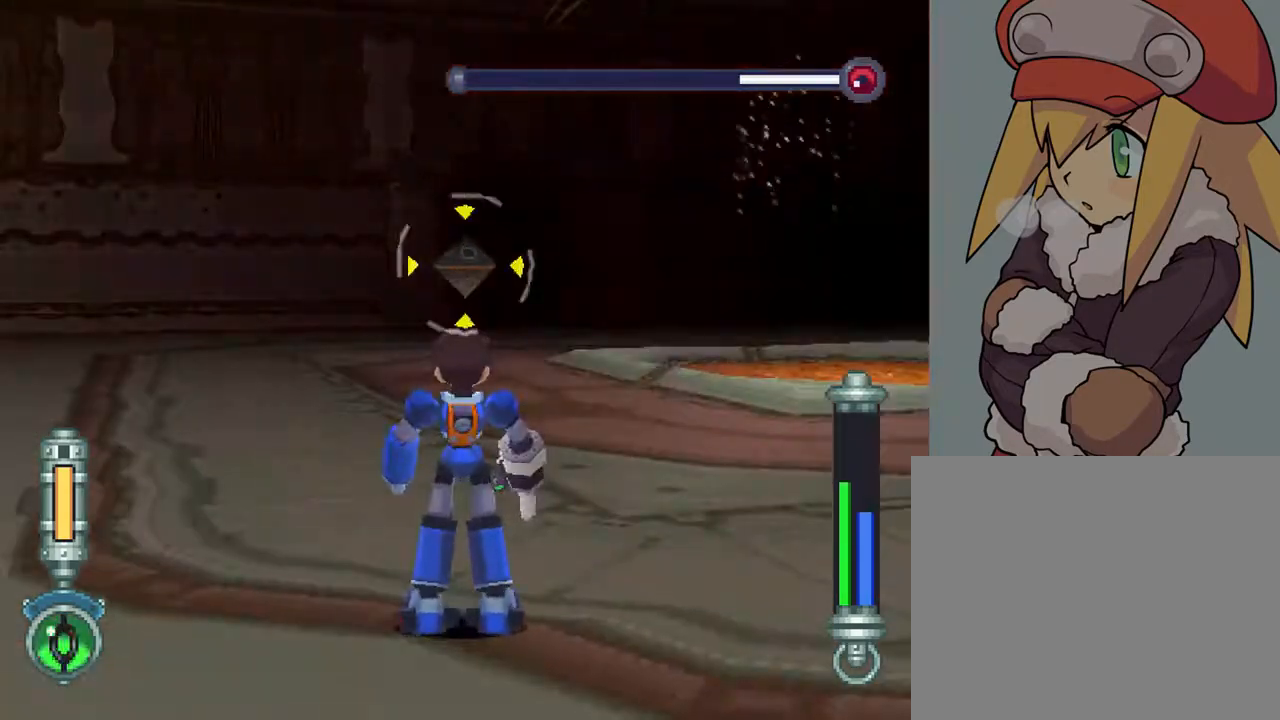
{"buttons": [], "left_stick": "center", "right_stick": "center", "events": [[67, "DPAD_UP", "up"], [167, "DPAD_UP", "down"], [283, "DPAD_UP", "up"], [450, "R2", "up"], [483, "SQUARE", "up"]]}
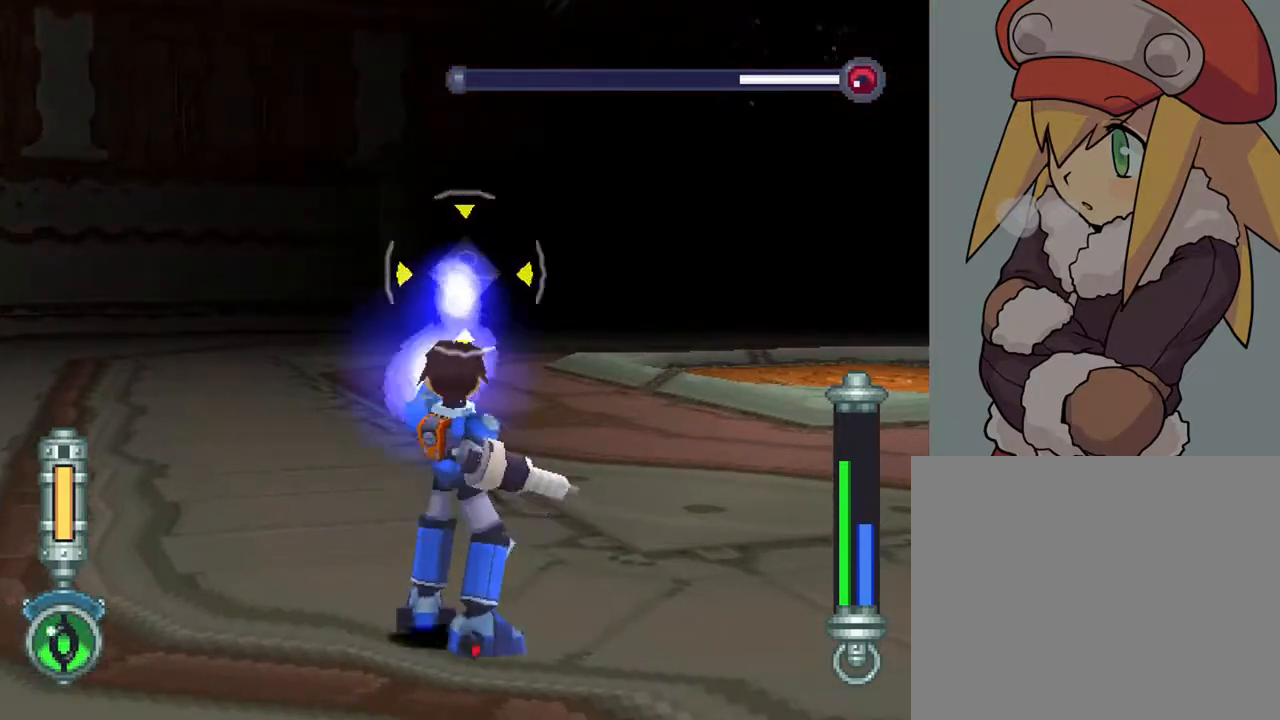
{"buttons": ["R1"], "left_stick": "center", "right_stick": "center", "events": [[100, "R1", "down"]]}
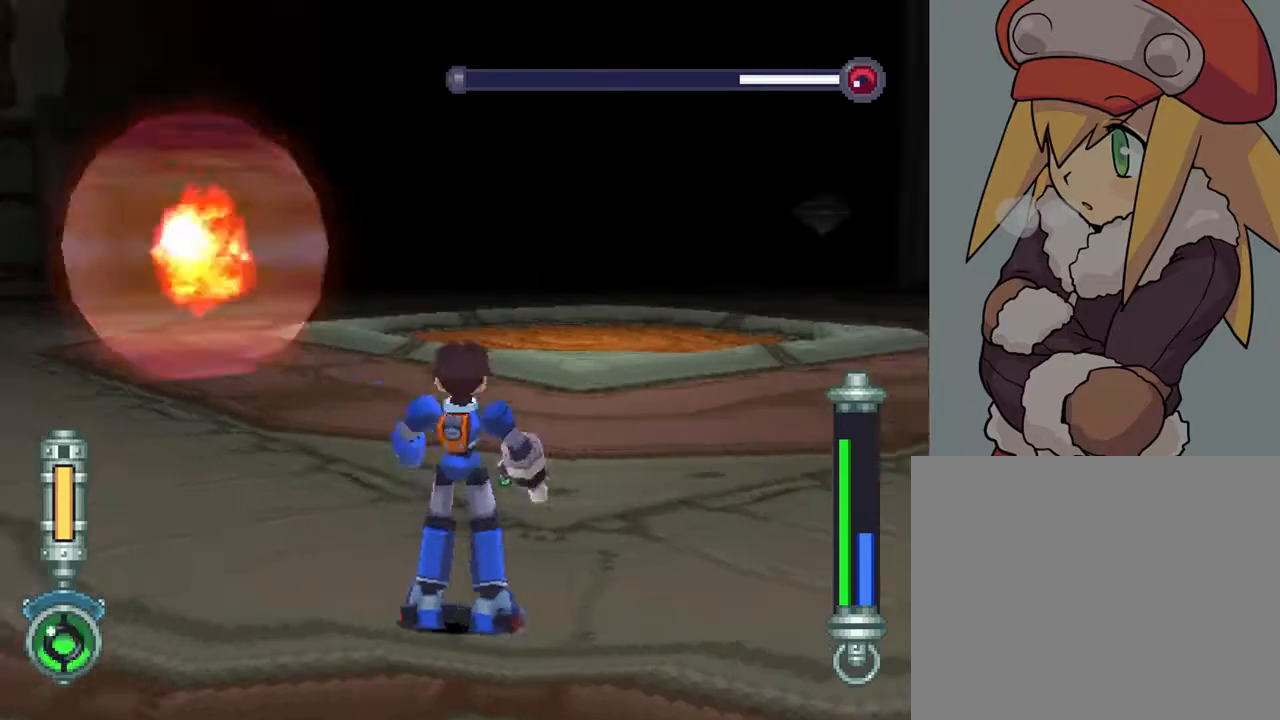
{"buttons": ["L2", "DPAD_UP"], "left_stick": "center", "right_stick": "center", "events": [[50, "R1", "up"], [350, "L2", "down"], [483, "DPAD_UP", "down"]]}
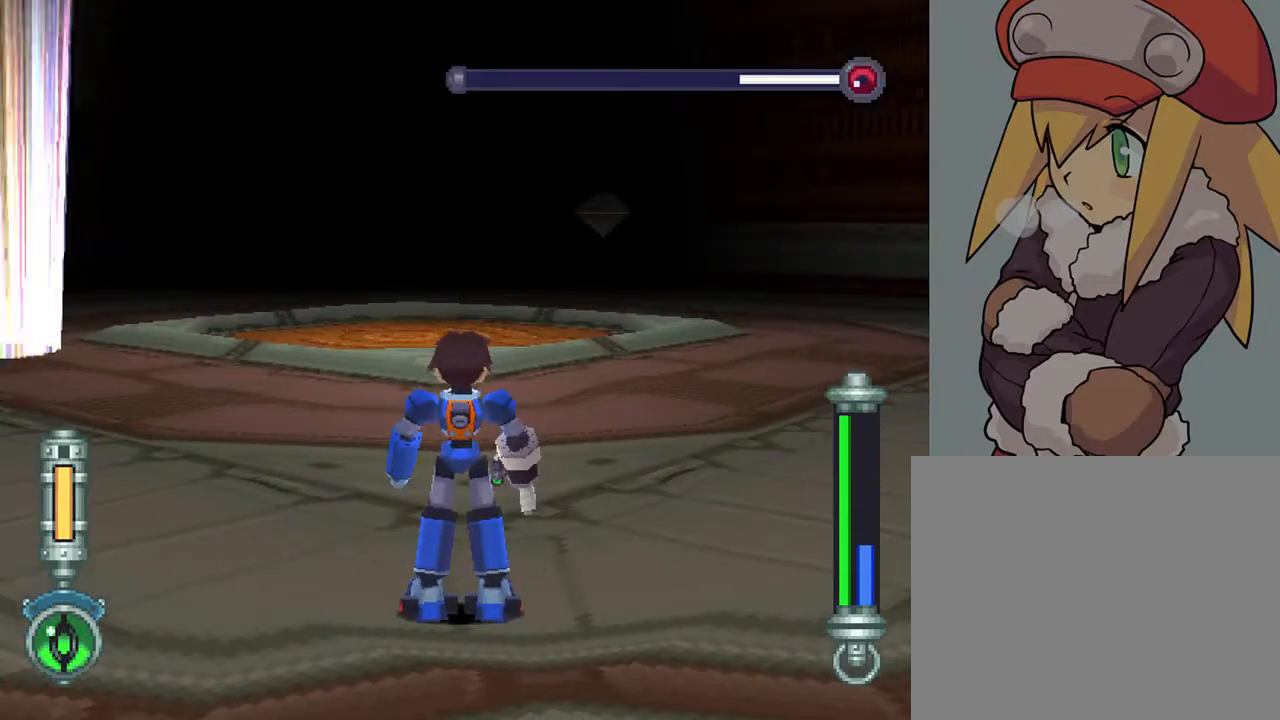
{"buttons": ["L2", "DPAD_LEFT"], "left_stick": "center", "right_stick": "center", "events": [[117, "DPAD_UP", "up"], [233, "DPAD_LEFT", "down"]]}
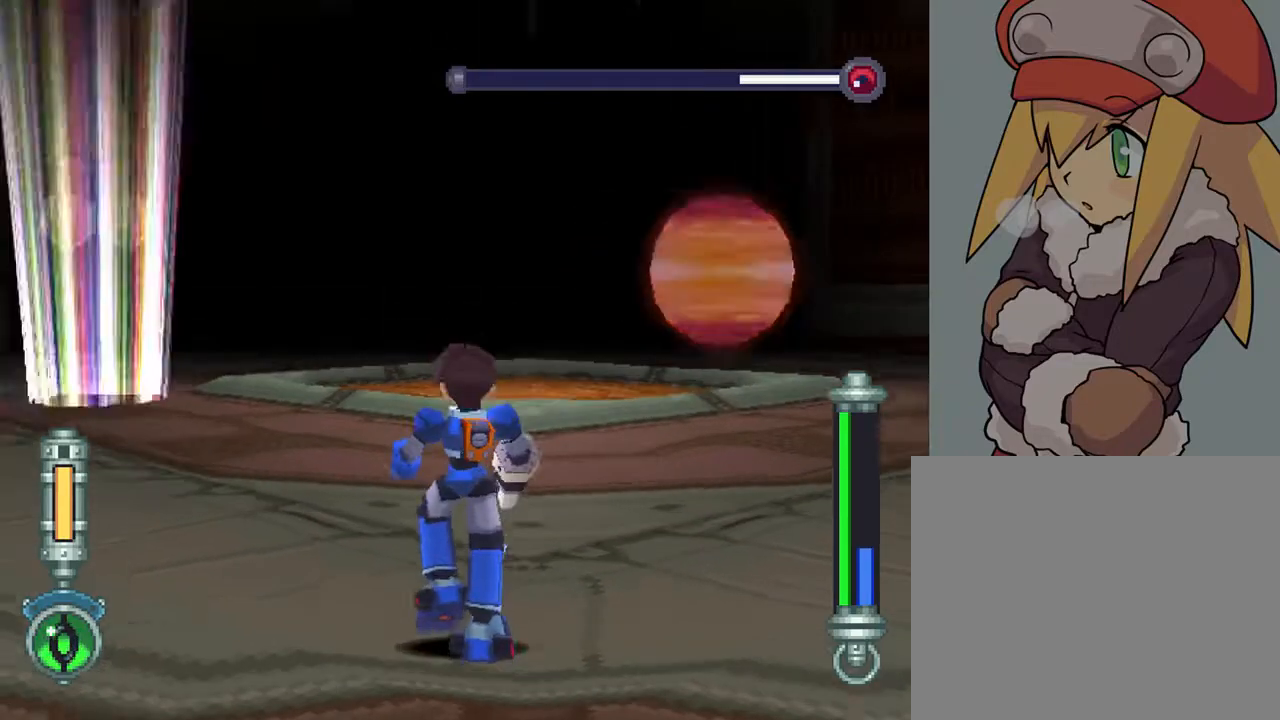
{"buttons": ["TRIANGLE", "L2"], "left_stick": "center", "right_stick": "center", "events": [[100, "DPAD_UP", "down"], [133, "DPAD_LEFT", "up"], [250, "DPAD_UP", "up"], [250, "TRIANGLE", "down"]]}
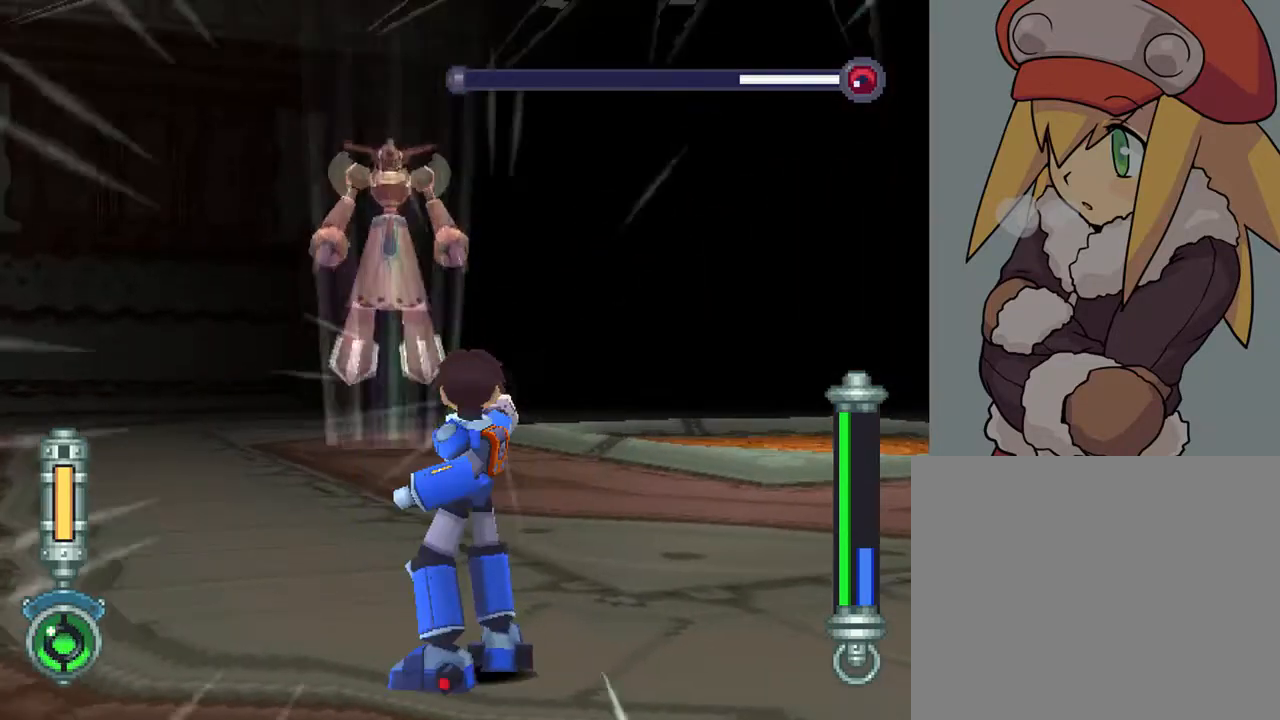
{"buttons": ["TRIANGLE", "L2"], "left_stick": "center", "right_stick": "center", "events": [[33, "DPAD_LEFT", "down"], [183, "DPAD_LEFT", "up"], [350, "DPAD_UP", "down"], [433, "DPAD_UP", "up"]]}
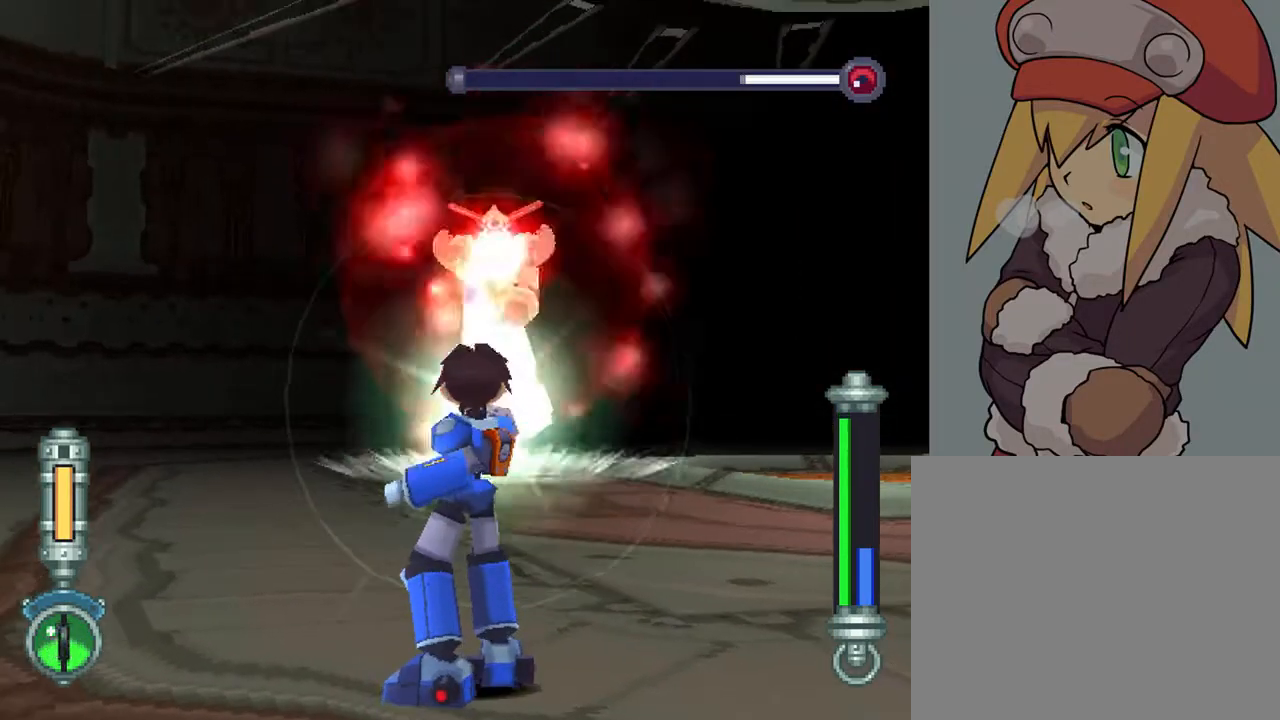
{"buttons": [], "left_stick": "center", "right_stick": "center", "events": [[267, "TRIANGLE", "up"], [283, "L2", "up"], [400, "CROSS", "down"], [400, "R1", "down"], [467, "R1", "up"], [483, "CROSS", "up"]]}
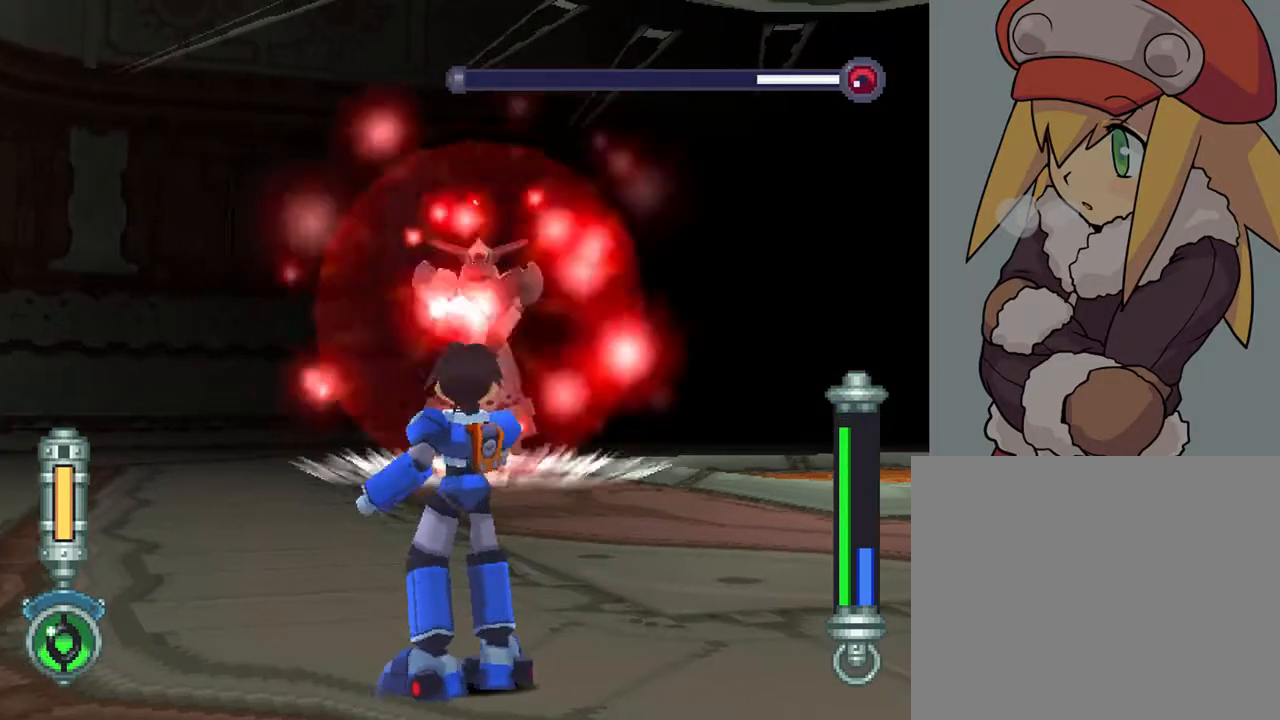
{"buttons": [], "left_stick": "center", "right_stick": "center", "events": [[33, "R1", "down"], [50, "CROSS", "down"], [133, "CROSS", "up"], [133, "R1", "up"], [183, "R1", "down"], [217, "CROSS", "down"], [267, "CROSS", "up"], [267, "R1", "up"], [317, "R1", "down"], [350, "CROSS", "down"], [433, "CROSS", "up"], [433, "R1", "up"]]}
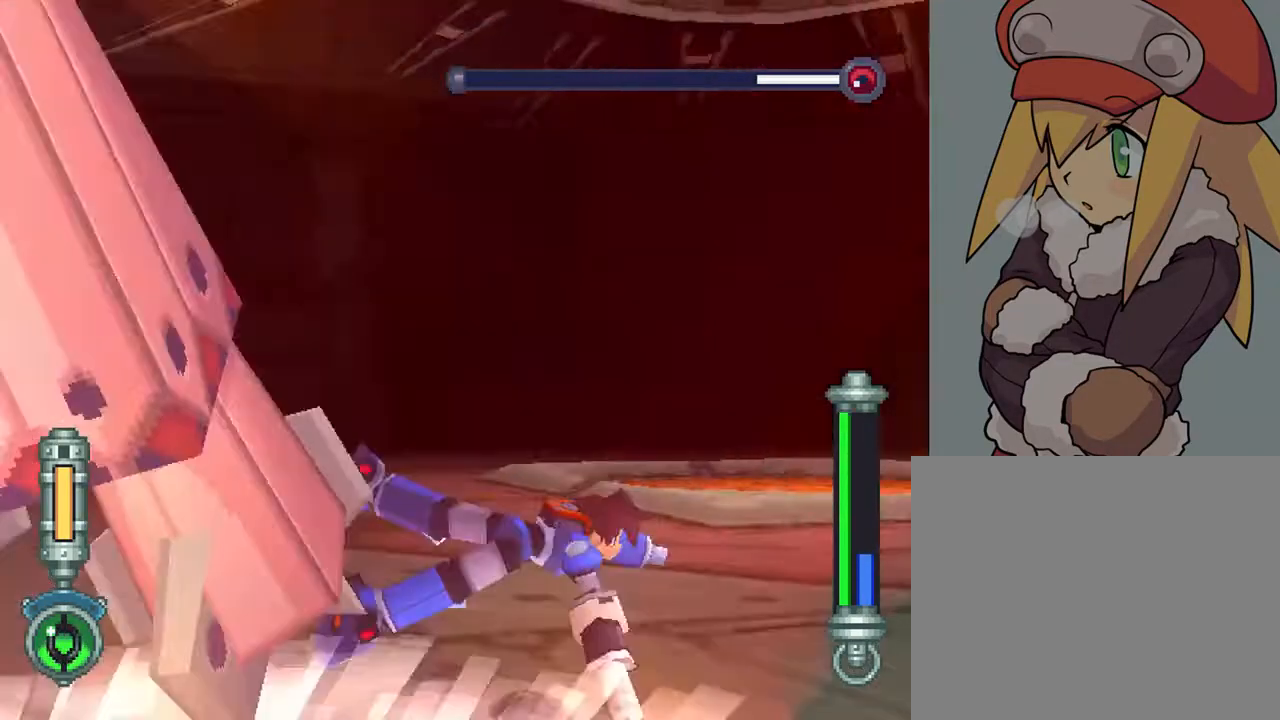
{"buttons": ["DPAD_LEFT"], "left_stick": "center", "right_stick": "center", "events": [[417, "DPAD_LEFT", "down"]]}
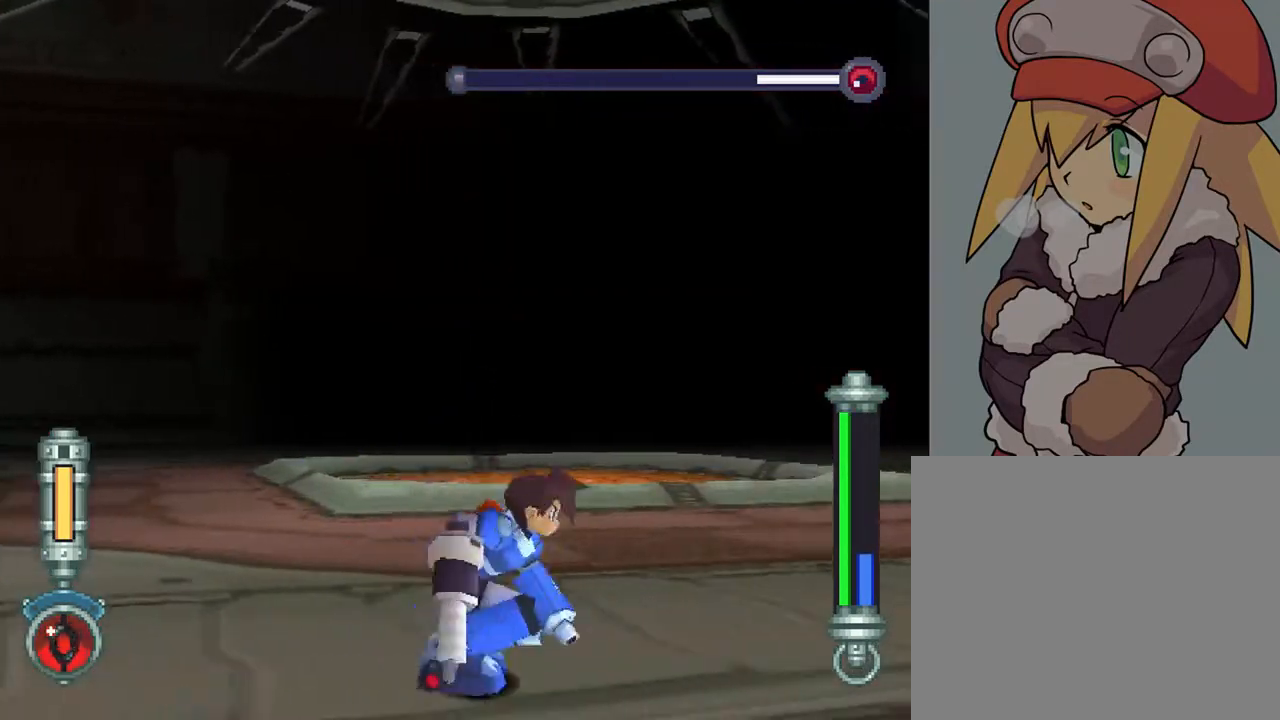
{"buttons": ["R1", "DPAD_LEFT"], "left_stick": "center", "right_stick": "center", "events": [[133, "R1", "down"]]}
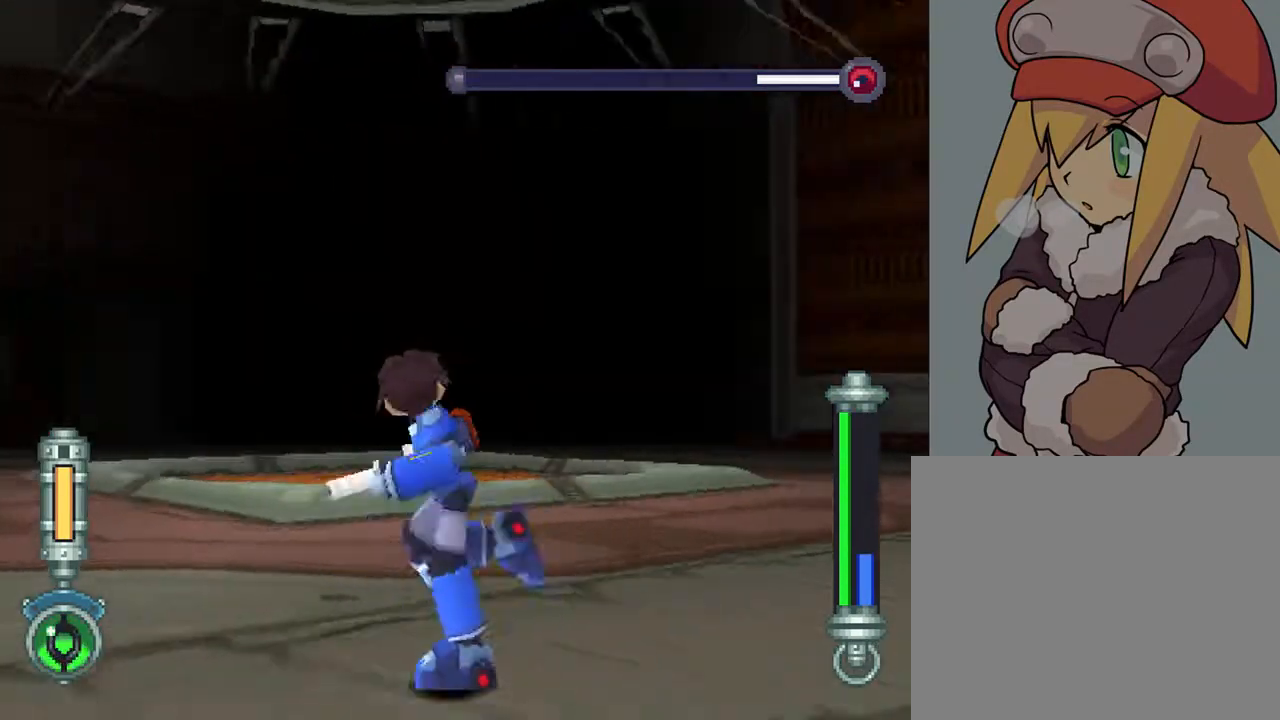
{"buttons": [], "left_stick": "center", "right_stick": "center", "events": [[33, "R1", "up"], [150, "DPAD_DOWN", "down"], [300, "DPAD_LEFT", "up"], [333, "DPAD_DOWN", "up"]]}
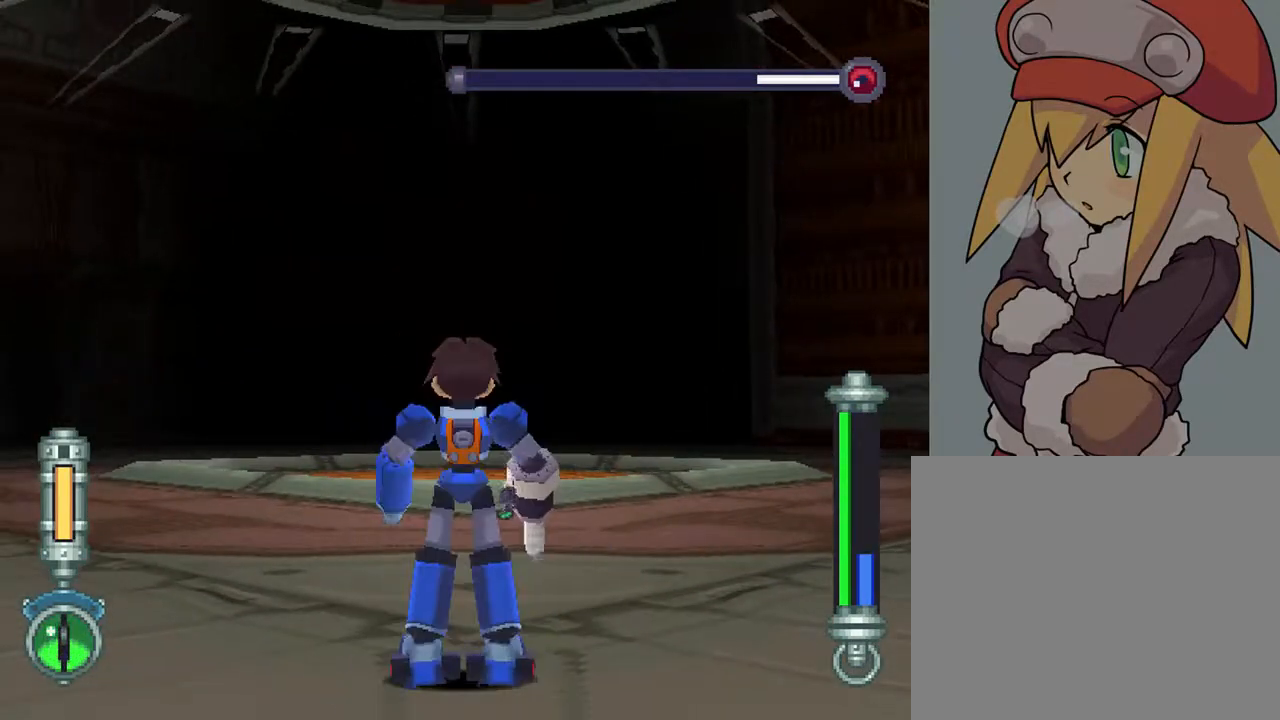
{"buttons": [], "left_stick": "center", "right_stick": "center", "events": []}
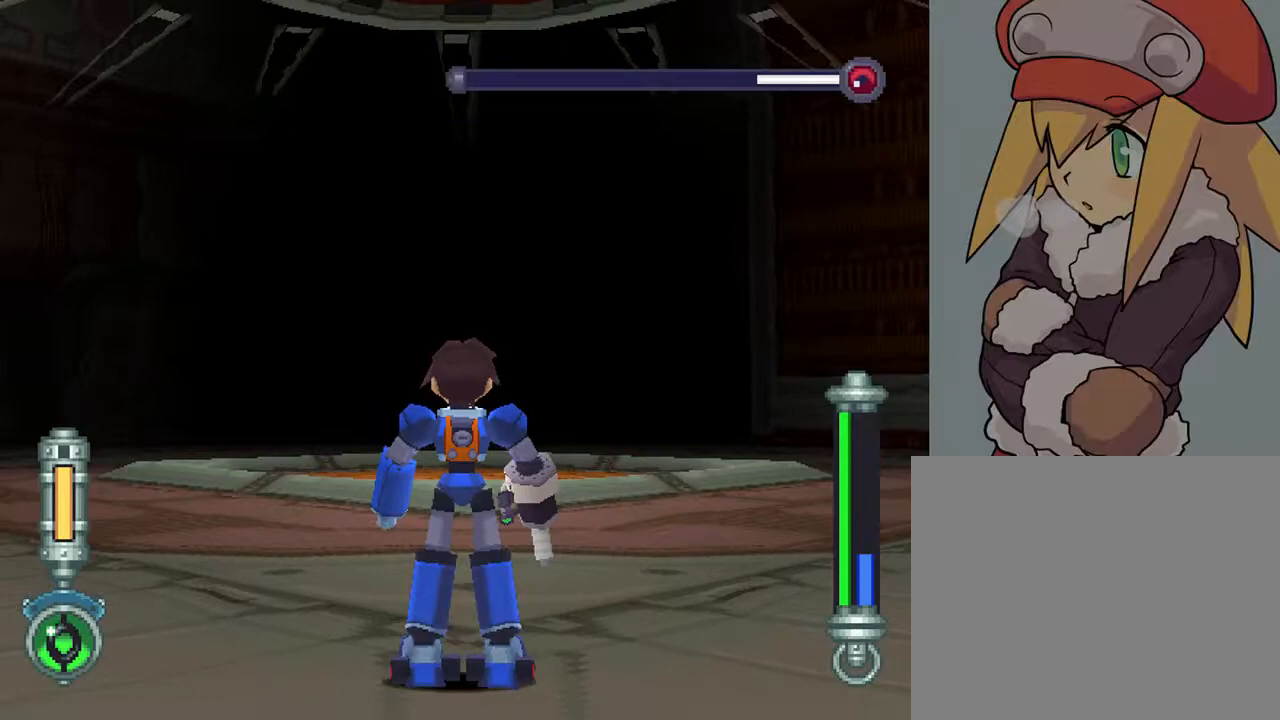
{"buttons": ["L2"], "left_stick": "center", "right_stick": "center", "events": [[450, "L2", "down"]]}
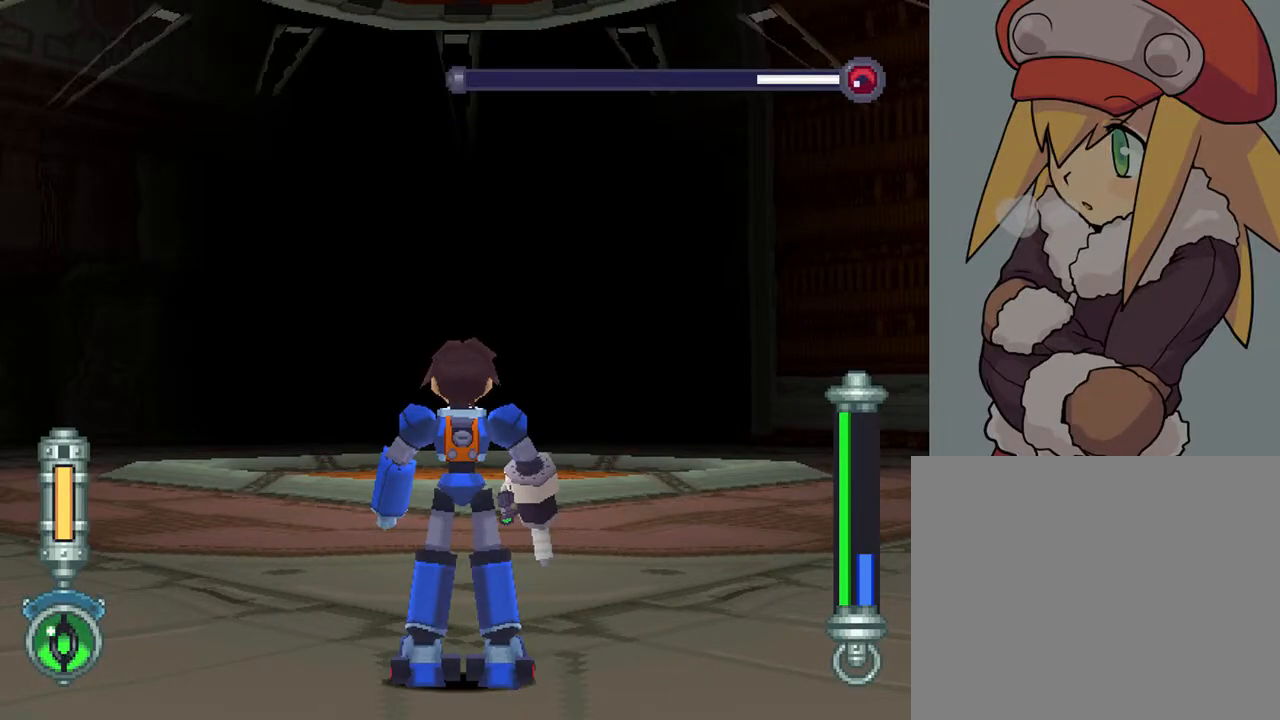
{"buttons": ["L2"], "left_stick": "center", "right_stick": "center", "events": [[233, "DPAD_DOWN", "down"], [367, "DPAD_DOWN", "up"]]}
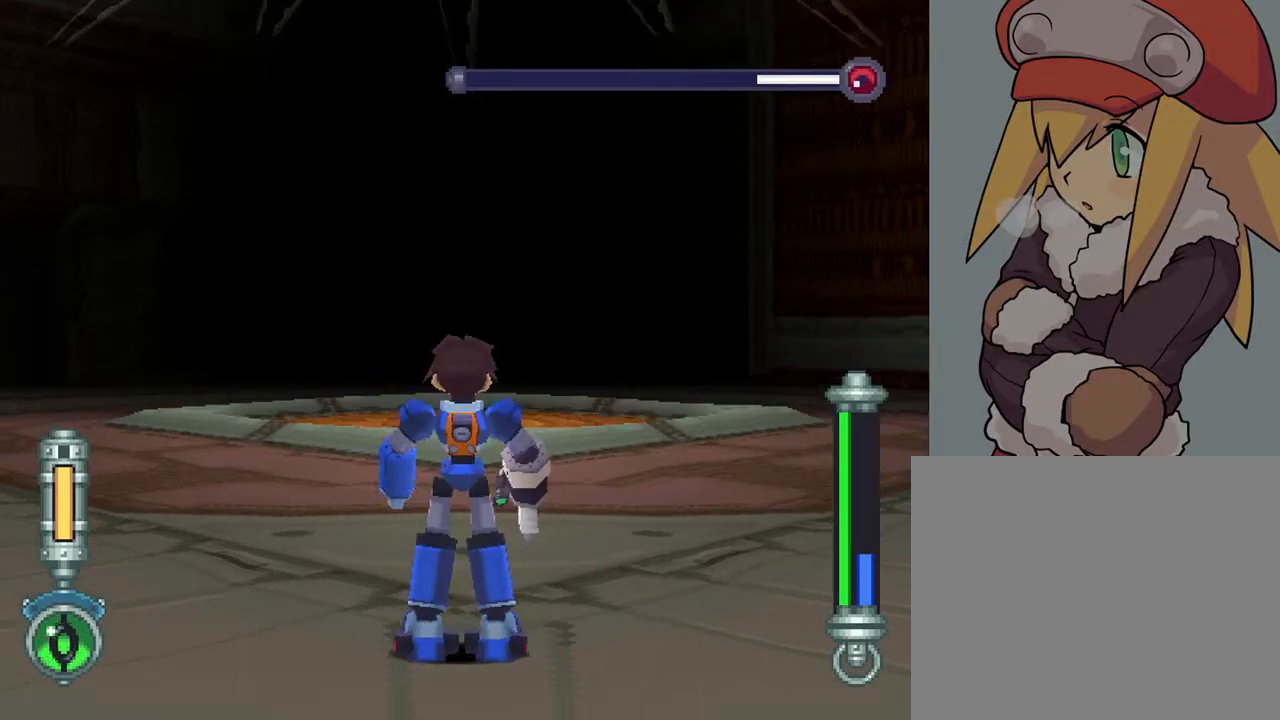
{"buttons": ["L2"], "left_stick": "center", "right_stick": "center", "events": []}